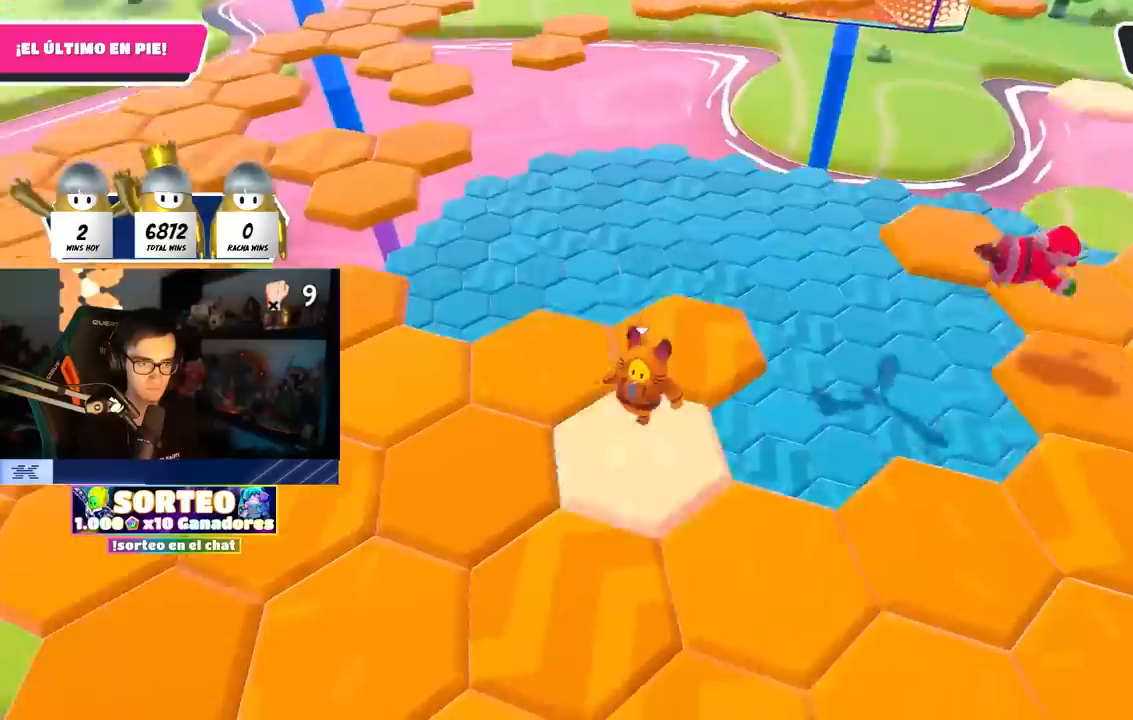
Gameplay with a controller (PlayStation layout); each line is a JSON object with the inputs held at the frame after it (dt_ms = milliseconds from this image to that frame). "events" lists button and stick changes between this image and that frame as [ms after this image, input, new state], when the widget could be followed in between. Not read: R3.
{"dt_ms": 500, "buttons": [], "left_stick": "left", "right_stick": "center", "events": [[117, "left_stick", "down-left"], [250, "left_stick", "left"], [300, "CROSS", "down"], [300, "L2", "down"], [433, "CROSS", "up"], [483, "L2", "up"]]}
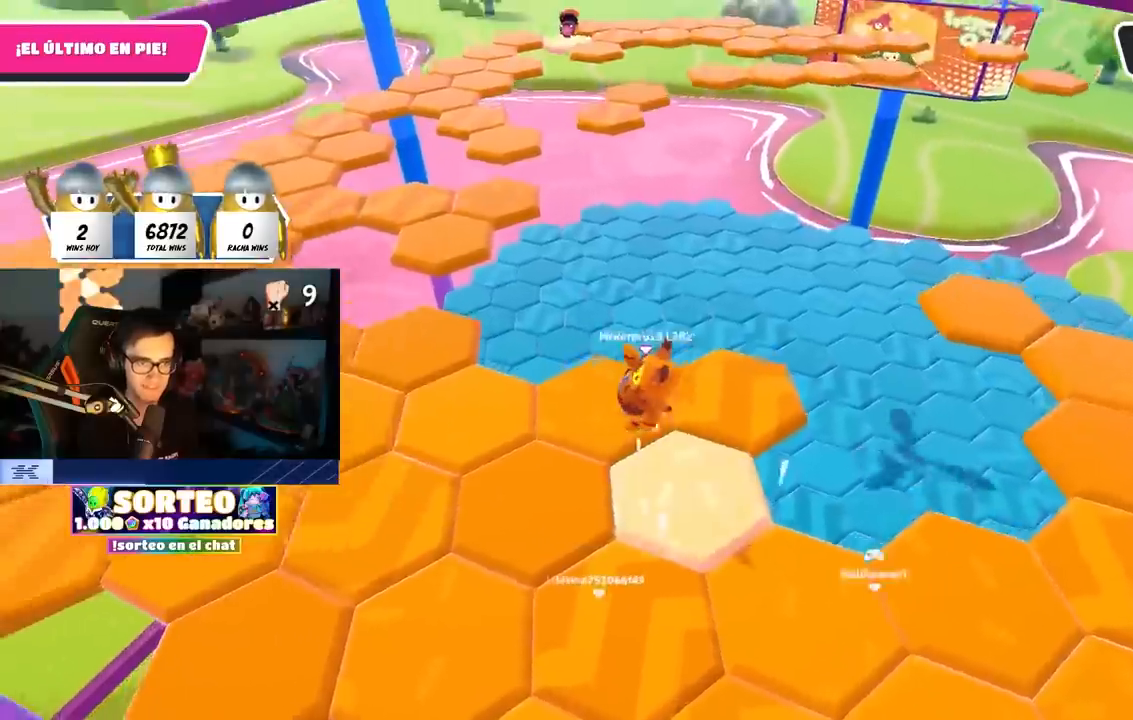
{"dt_ms": 500, "buttons": [], "left_stick": "down", "right_stick": "up-right", "events": [[250, "left_stick", "center"], [250, "right_stick", "down-right"], [417, "left_stick", "down"], [500, "right_stick", "up-right"]]}
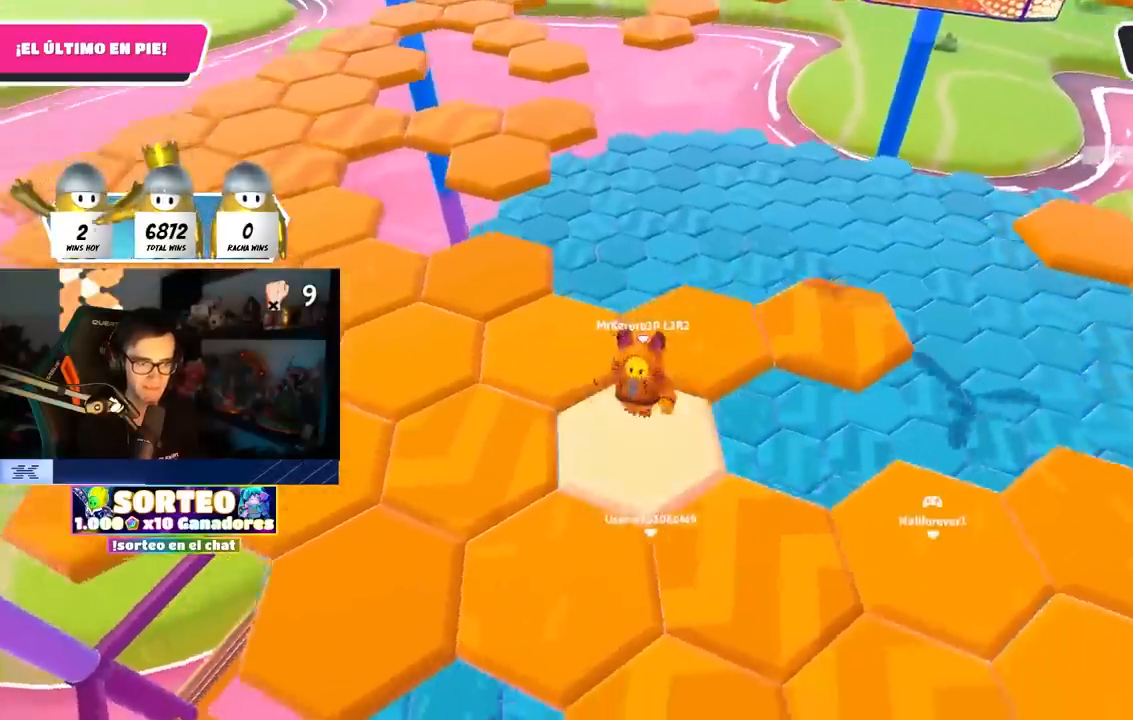
{"dt_ms": 500, "buttons": [], "left_stick": "left", "right_stick": "center", "events": [[117, "left_stick", "left"], [183, "right_stick", "center"], [267, "CROSS", "down"], [417, "CROSS", "up"]]}
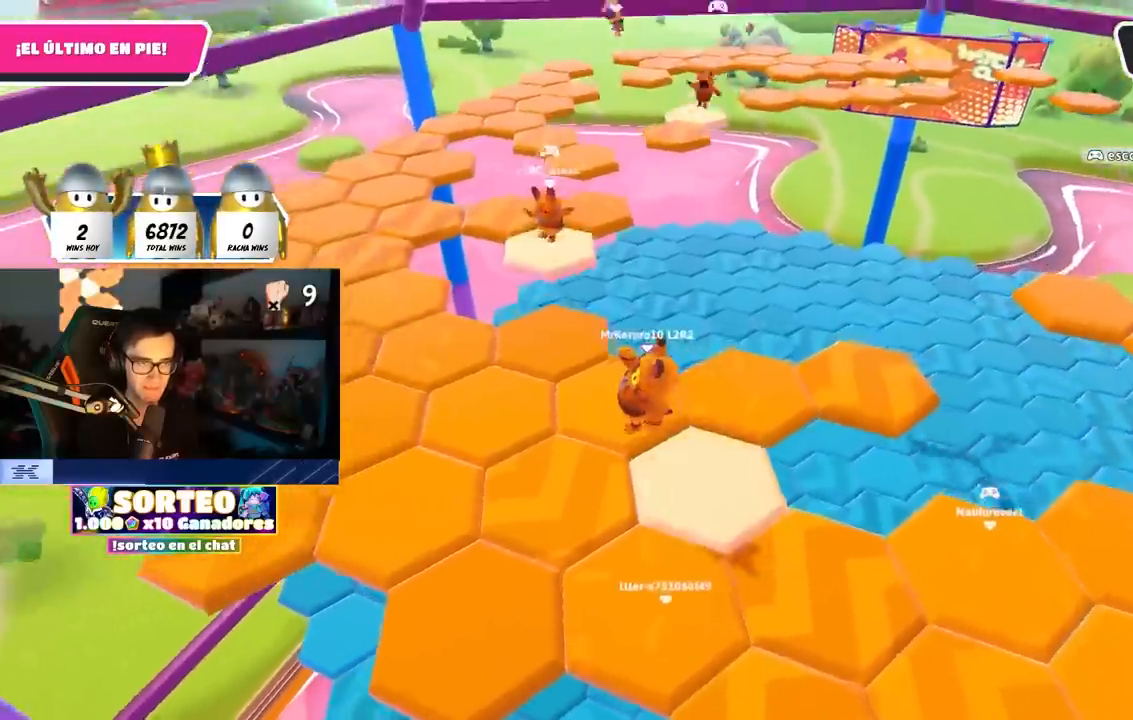
{"dt_ms": 500, "buttons": [], "left_stick": "center", "right_stick": "up-right", "events": [[150, "left_stick", "center"], [200, "right_stick", "up-right"], [217, "left_stick", "right"], [333, "left_stick", "center"], [383, "right_stick", "center"], [500, "right_stick", "up-right"]]}
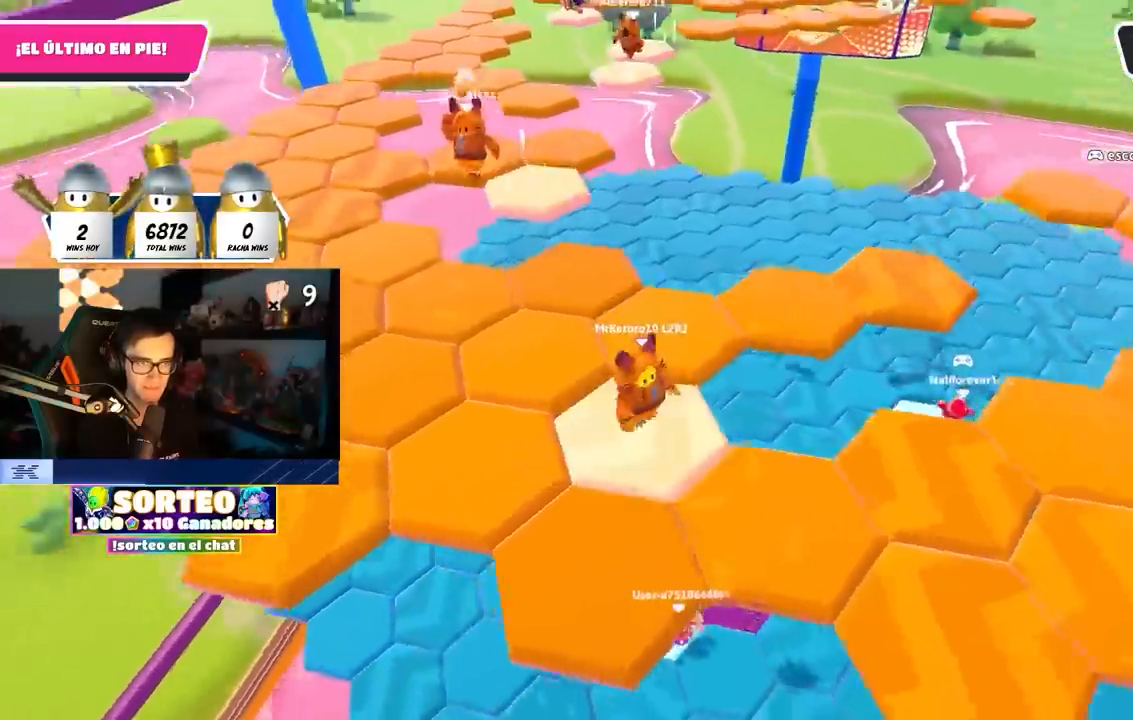
{"dt_ms": 500, "buttons": [], "left_stick": "down", "right_stick": "center", "events": [[17, "left_stick", "down"], [67, "left_stick", "down-right"], [217, "right_stick", "center"], [250, "CROSS", "down"], [250, "left_stick", "down"], [450, "CROSS", "up"]]}
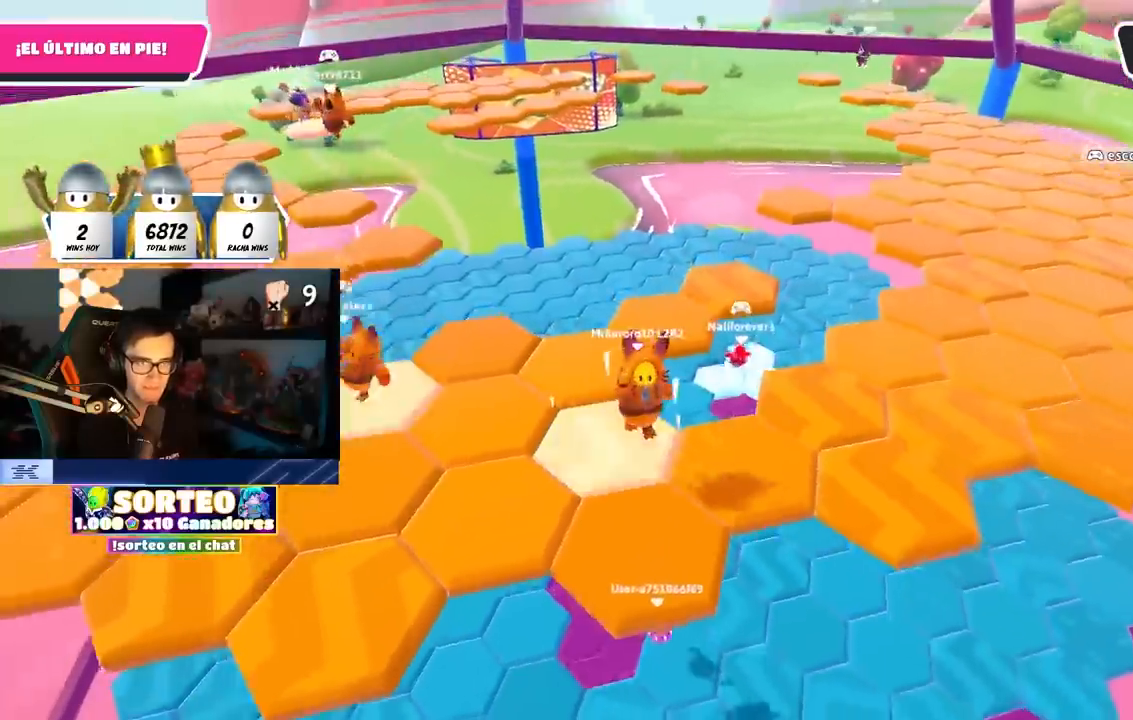
{"dt_ms": 500, "buttons": [], "left_stick": "right", "right_stick": "center", "events": [[50, "left_stick", "left"], [117, "left_stick", "up"], [333, "left_stick", "up-right"], [483, "left_stick", "right"]]}
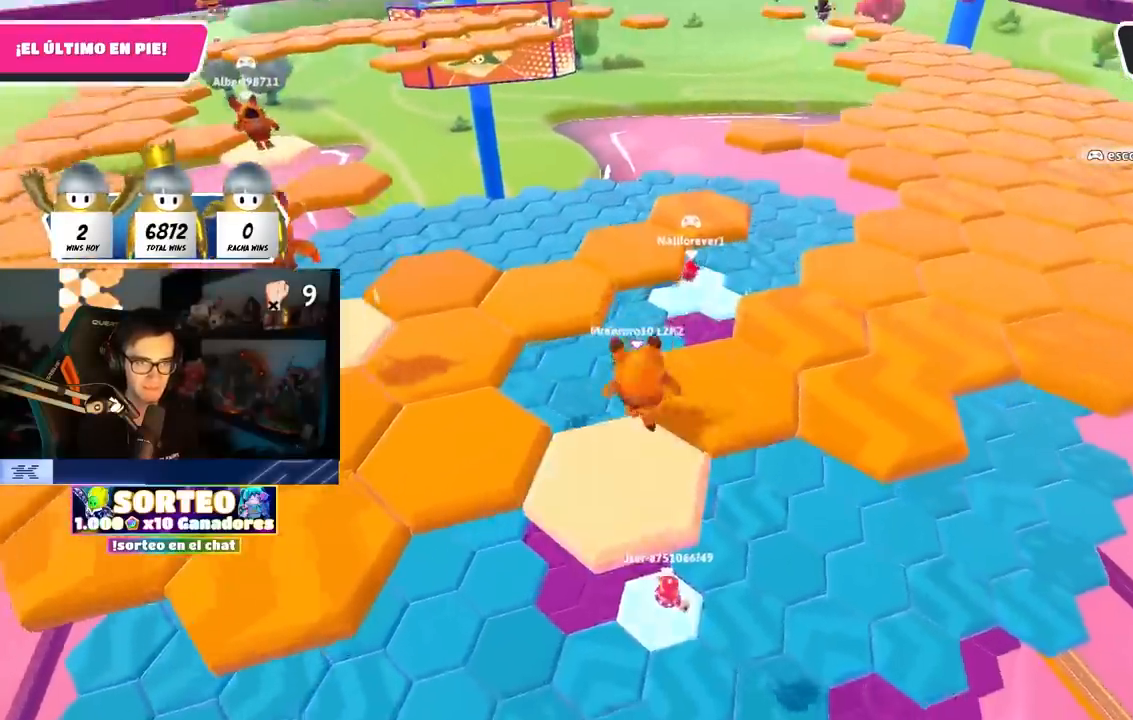
{"dt_ms": 500, "buttons": [], "left_stick": "right", "right_stick": "center", "events": [[117, "left_stick", "up-right"], [167, "right_stick", "down"], [300, "right_stick", "center"], [317, "left_stick", "right"]]}
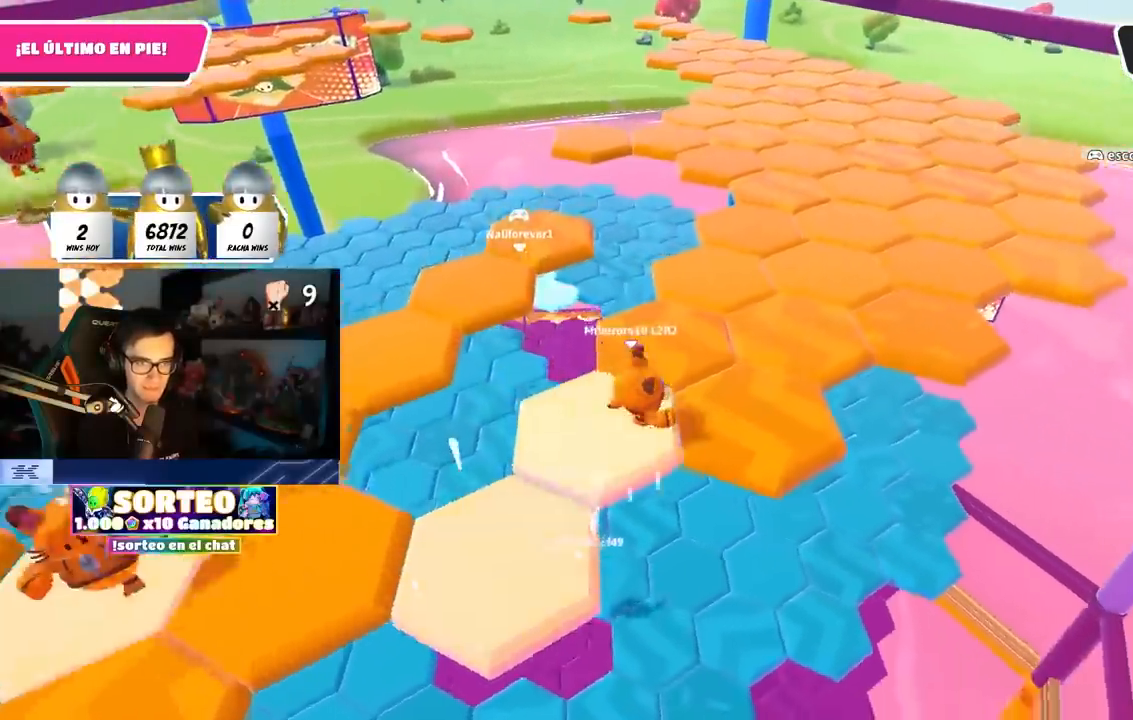
{"dt_ms": 500, "buttons": [], "left_stick": "up", "right_stick": "down-left", "events": [[17, "left_stick", "up-right"], [67, "right_stick", "down-left"], [217, "left_stick", "up"]]}
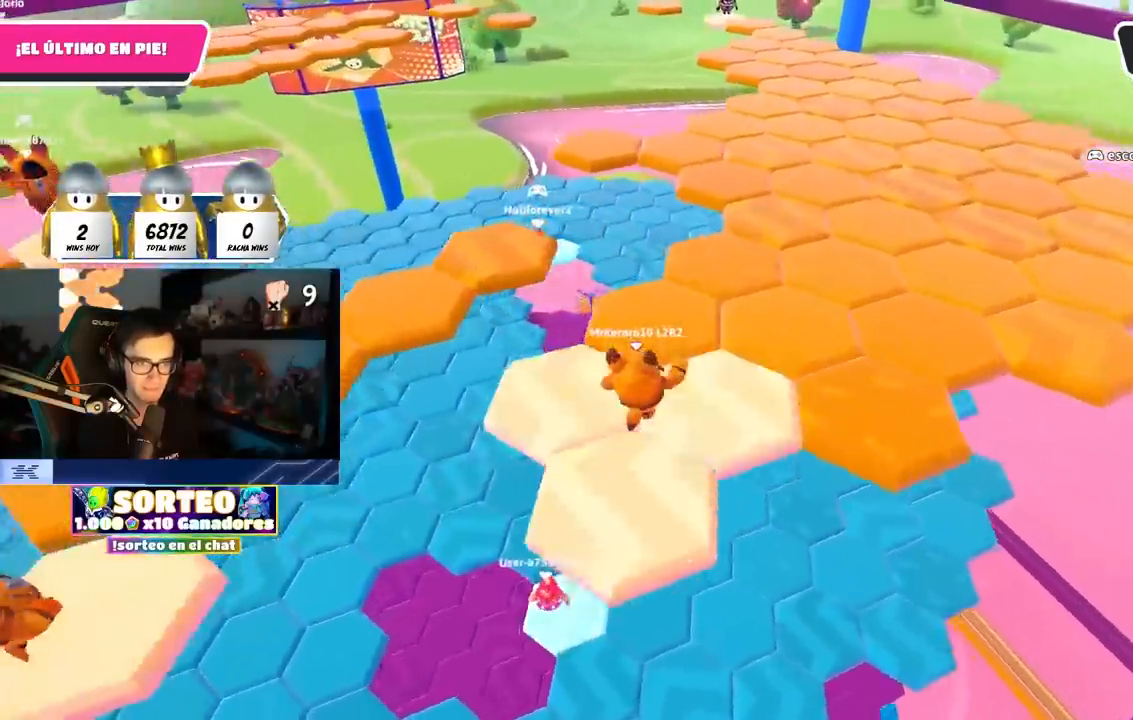
{"dt_ms": 500, "buttons": [], "left_stick": "up", "right_stick": "center", "events": [[267, "right_stick", "center"]]}
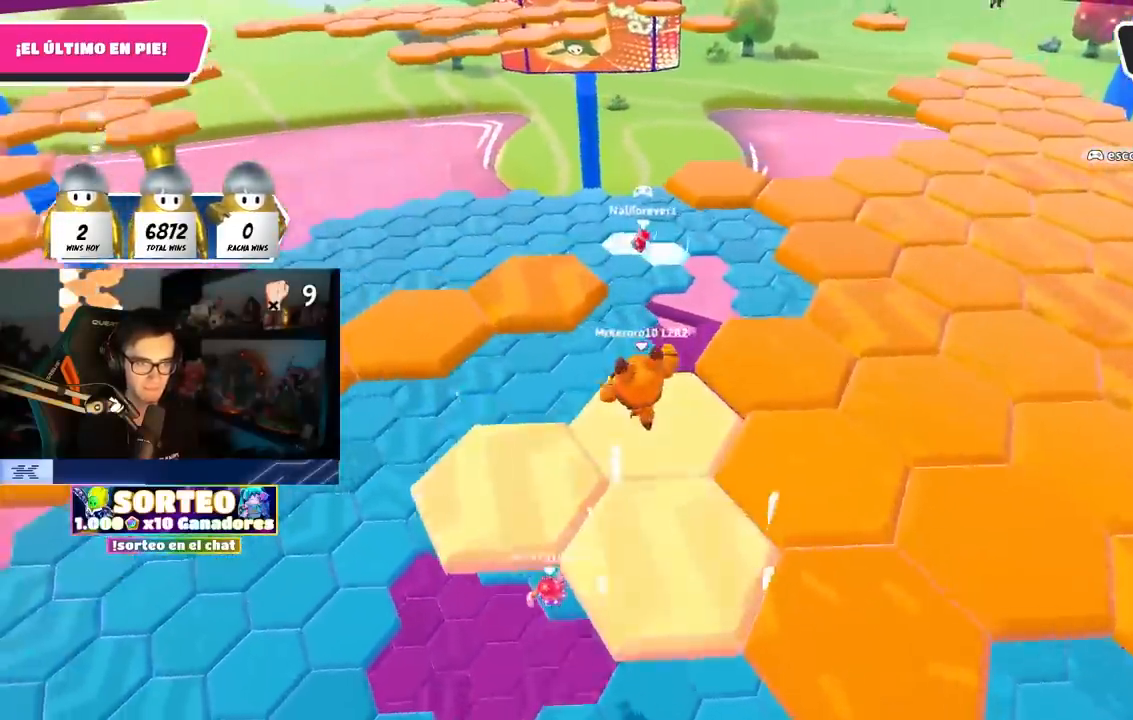
{"dt_ms": 500, "buttons": [], "left_stick": "up", "right_stick": "down-right", "events": [[67, "CROSS", "down"], [167, "left_stick", "up-left"], [183, "CROSS", "up"], [367, "right_stick", "down-right"], [450, "left_stick", "up"]]}
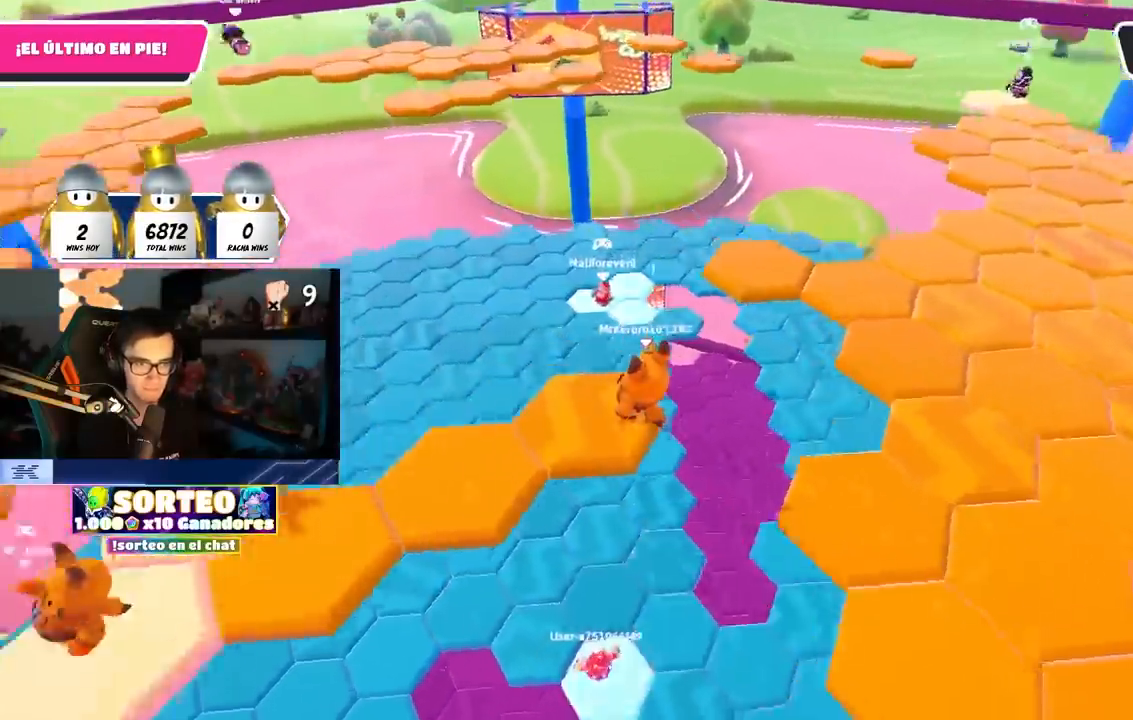
{"dt_ms": 500, "buttons": ["CROSS"], "left_stick": "up-right", "right_stick": "center", "events": [[17, "left_stick", "up-right"], [150, "right_stick", "right"], [483, "CROSS", "down"], [483, "right_stick", "center"]]}
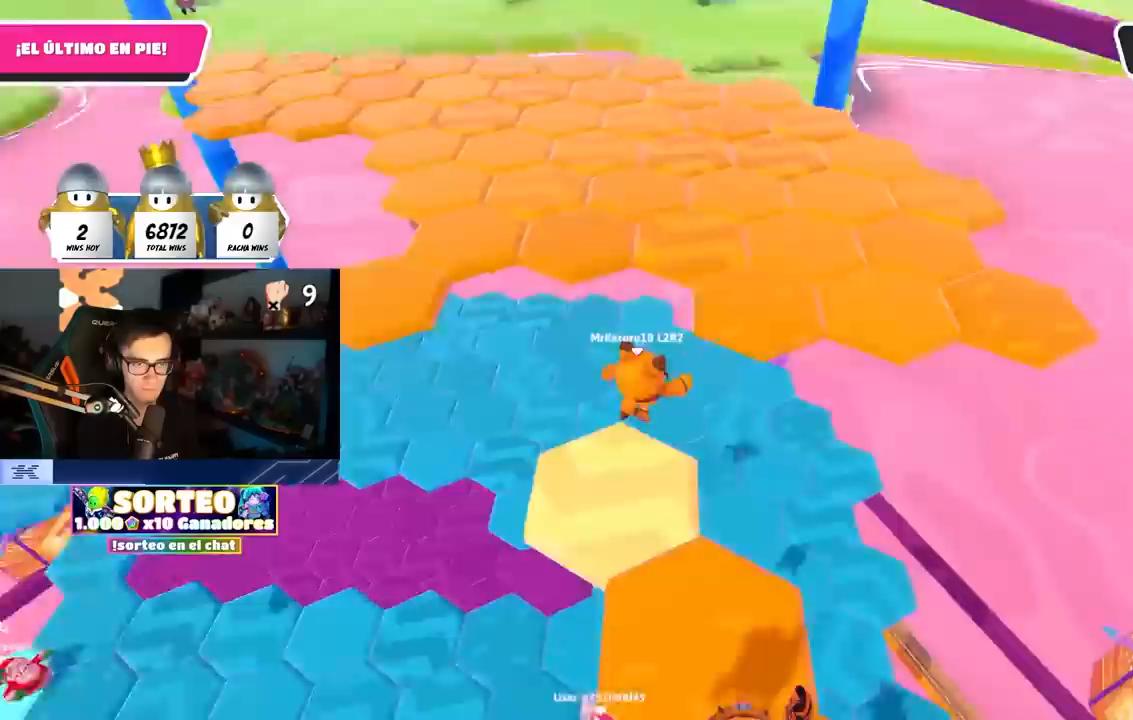
{"dt_ms": 500, "buttons": [], "left_stick": "up-right", "right_stick": "center", "events": [[150, "CROSS", "up"]]}
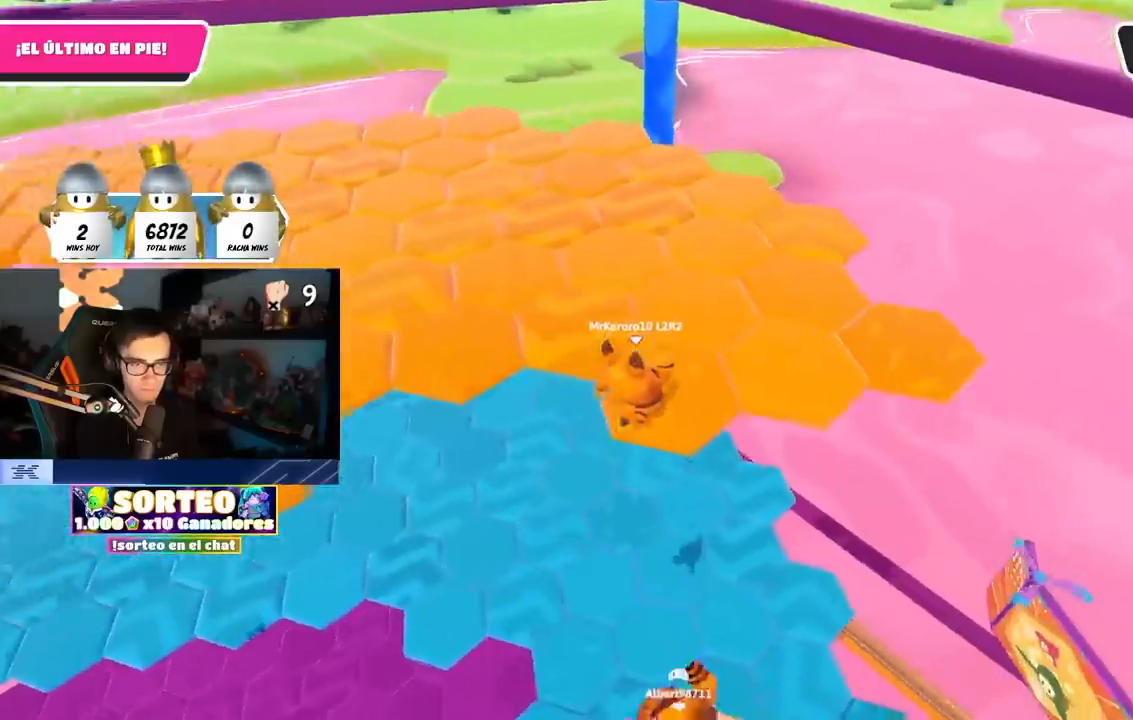
{"dt_ms": 500, "buttons": [], "left_stick": "up", "right_stick": "left", "events": [[317, "right_stick", "down-left"], [417, "left_stick", "up"], [483, "right_stick", "left"]]}
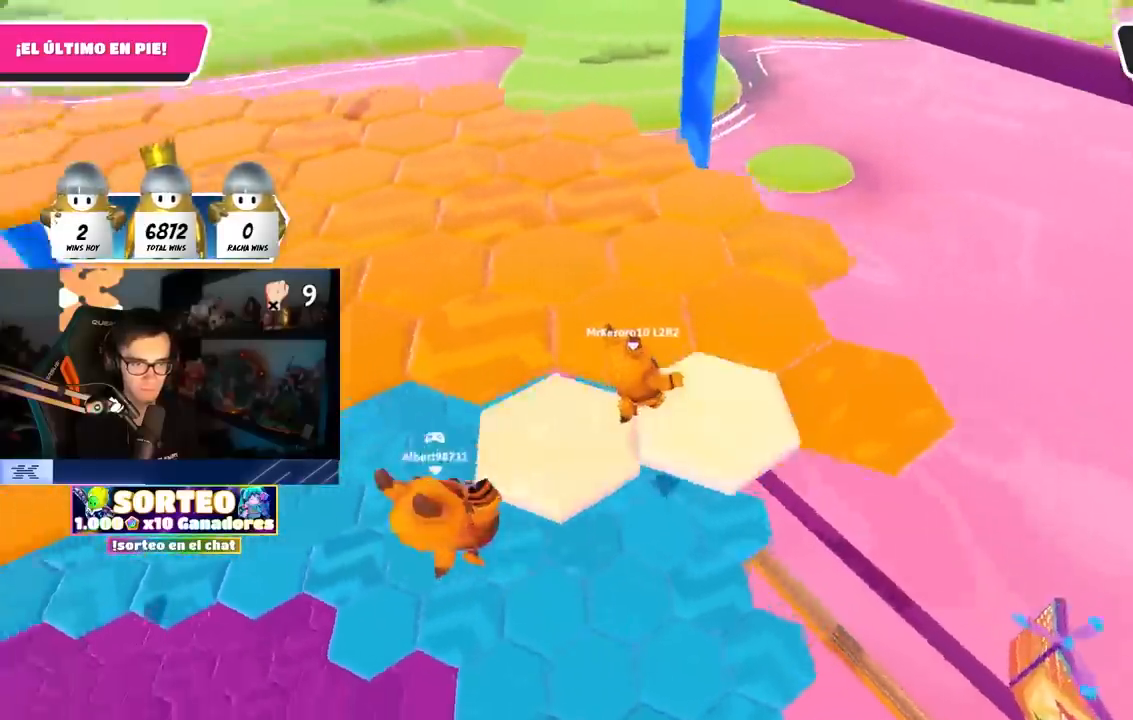
{"dt_ms": 500, "buttons": [], "left_stick": "up", "right_stick": "center", "events": [[217, "right_stick", "center"]]}
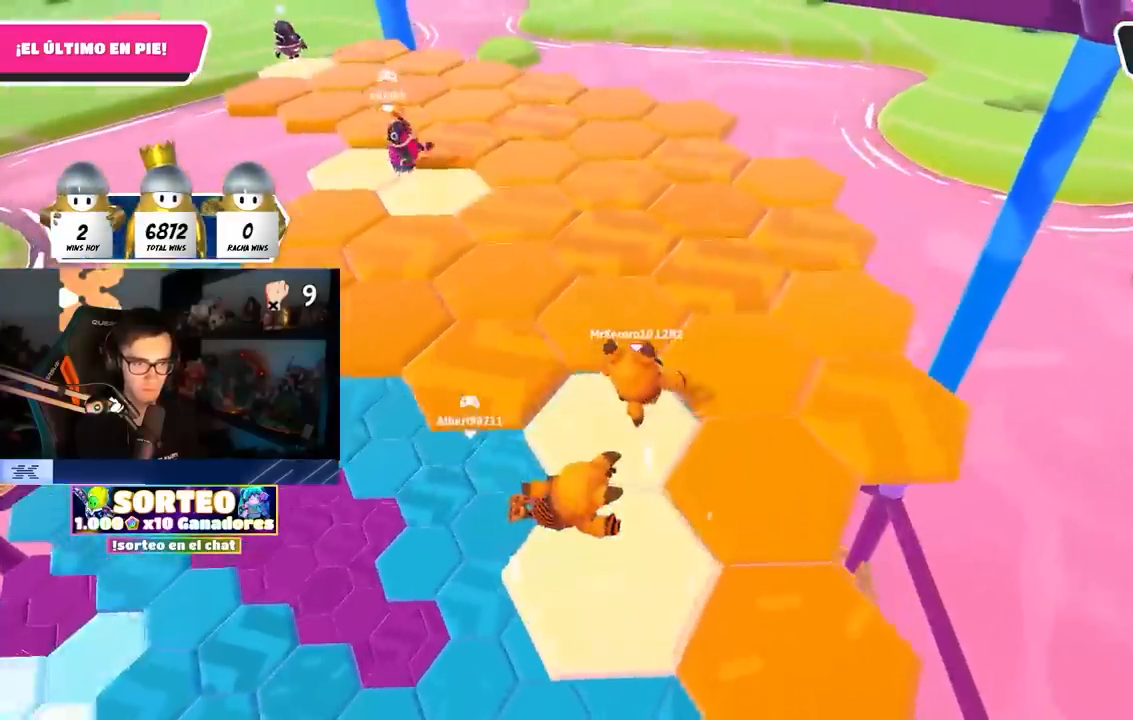
{"dt_ms": 500, "buttons": ["CROSS"], "left_stick": "up-left", "right_stick": "center", "events": [[283, "left_stick", "left"], [417, "left_stick", "up-left"], [500, "CROSS", "down"]]}
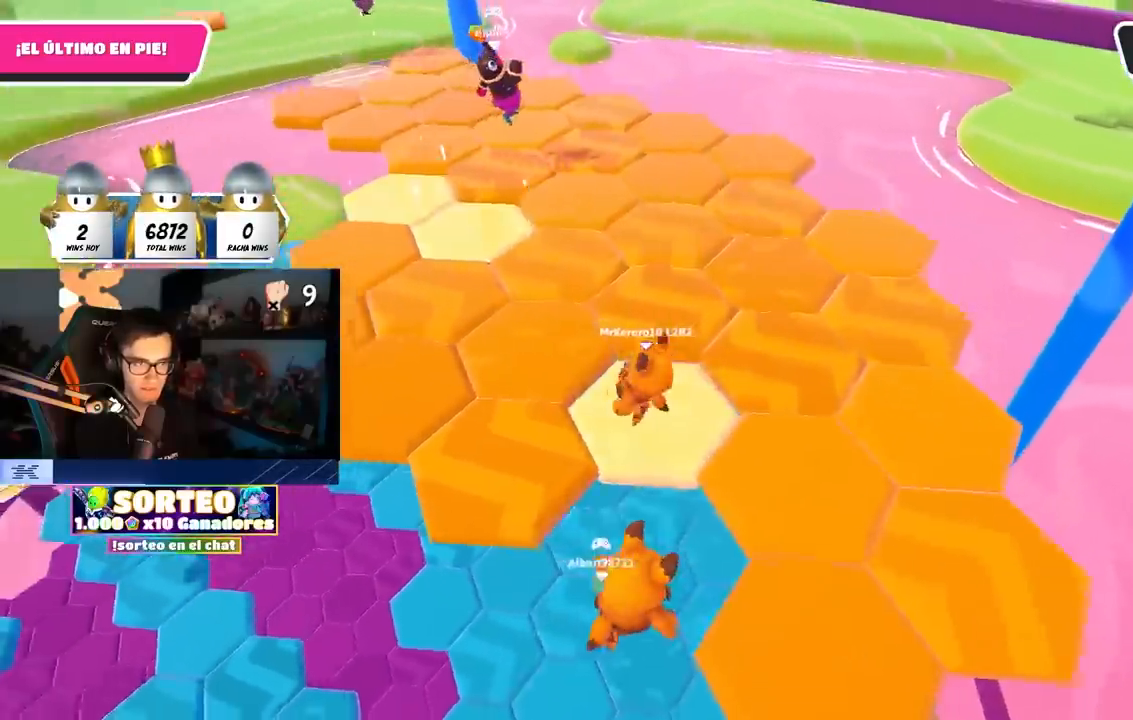
{"dt_ms": 500, "buttons": [], "left_stick": "down", "right_stick": "up-left", "events": [[117, "CROSS", "up"], [233, "right_stick", "left"], [417, "left_stick", "down"], [450, "right_stick", "up-left"]]}
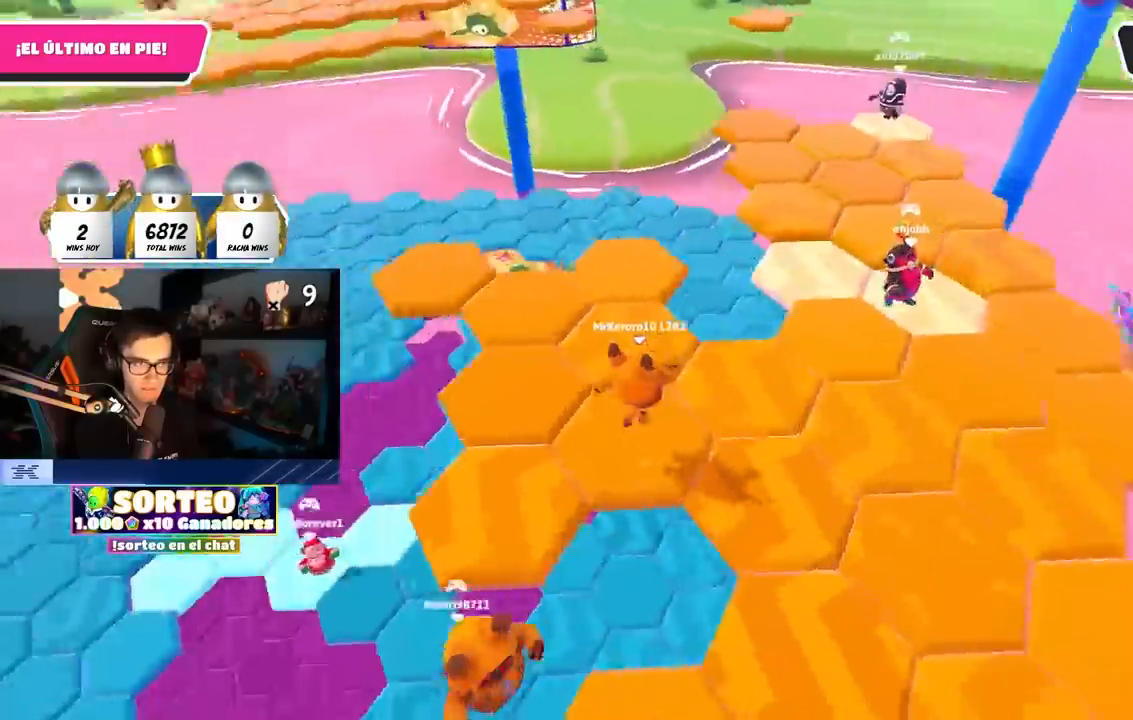
{"dt_ms": 500, "buttons": ["CROSS"], "left_stick": "up", "right_stick": "center", "events": [[17, "left_stick", "down-left"], [233, "left_stick", "center"], [333, "right_stick", "center"], [417, "left_stick", "up"], [467, "CROSS", "down"]]}
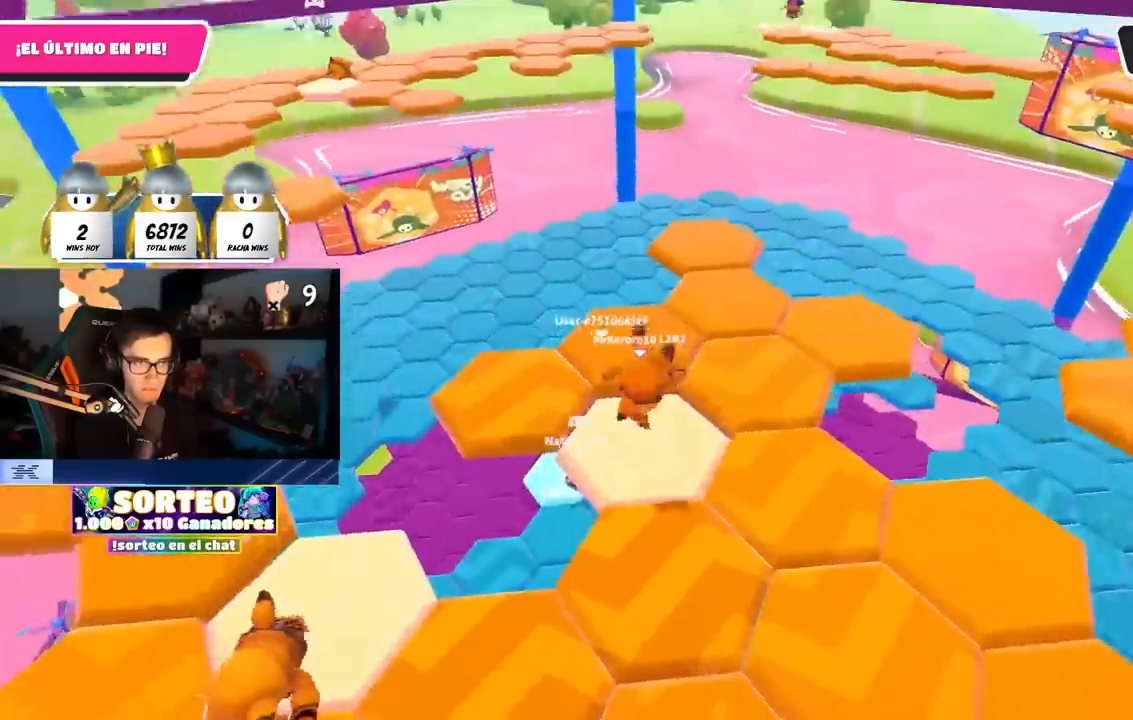
{"dt_ms": 500, "buttons": [], "left_stick": "center", "right_stick": "center", "events": [[117, "CROSS", "up"], [500, "left_stick", "center"]]}
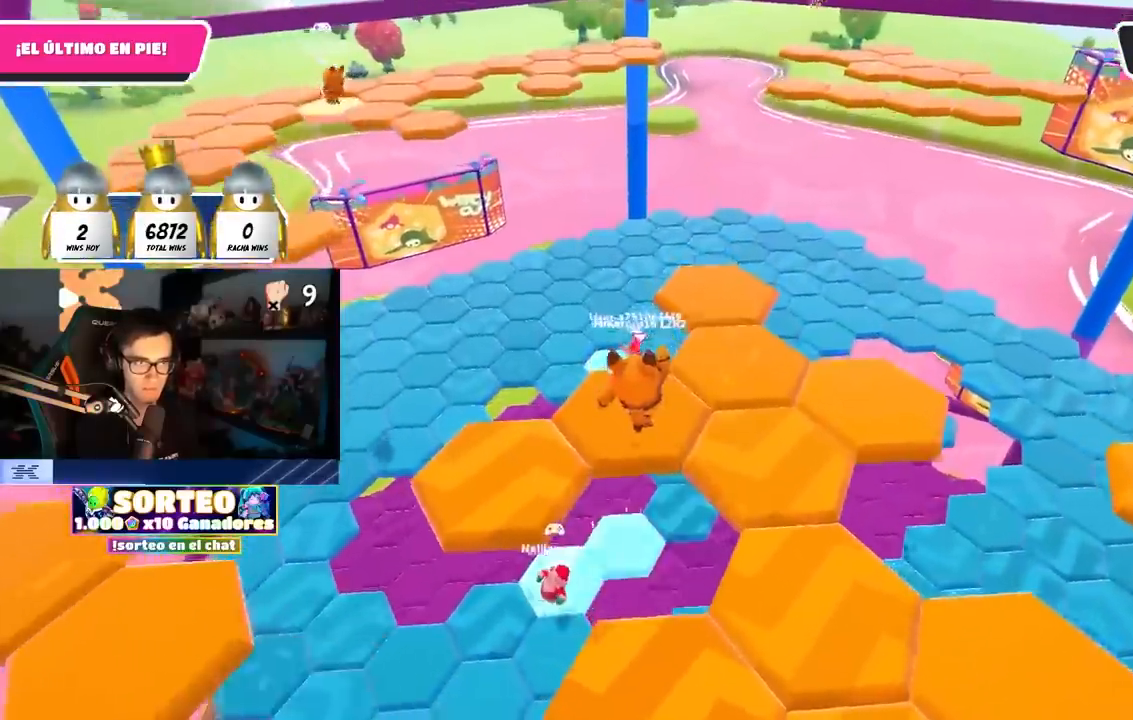
{"dt_ms": 500, "buttons": [], "left_stick": "center", "right_stick": "right", "events": [[333, "right_stick", "right"]]}
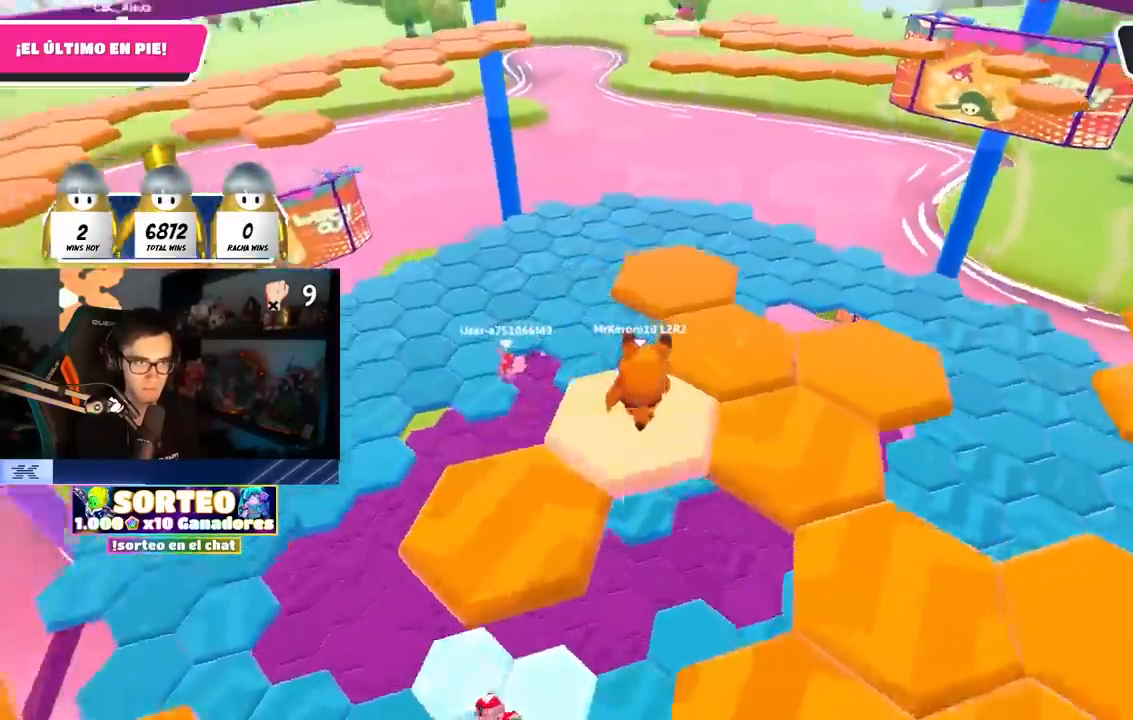
{"dt_ms": 500, "buttons": [], "left_stick": "up", "right_stick": "center", "events": [[117, "right_stick", "center"], [183, "CROSS", "down"], [283, "left_stick", "up"], [317, "CROSS", "up"]]}
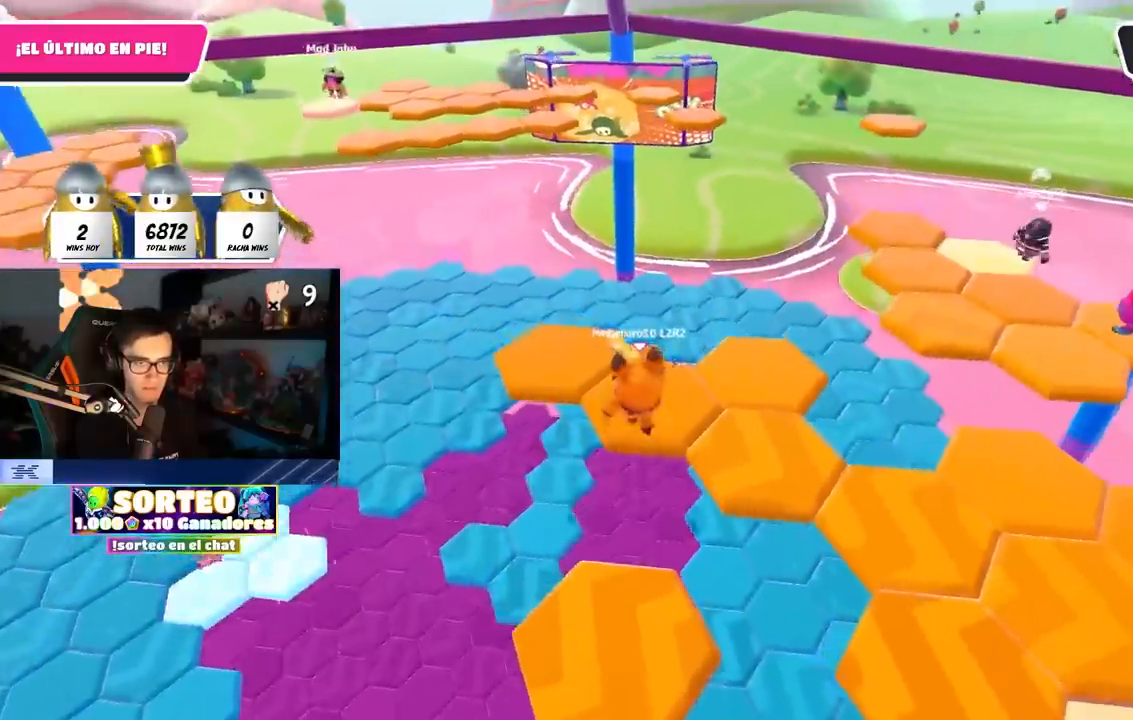
{"dt_ms": 500, "buttons": [], "left_stick": "center", "right_stick": "right", "events": [[17, "SQUARE", "down"], [133, "SQUARE", "up"], [233, "left_stick", "up-right"], [317, "right_stick", "right"], [350, "left_stick", "center"]]}
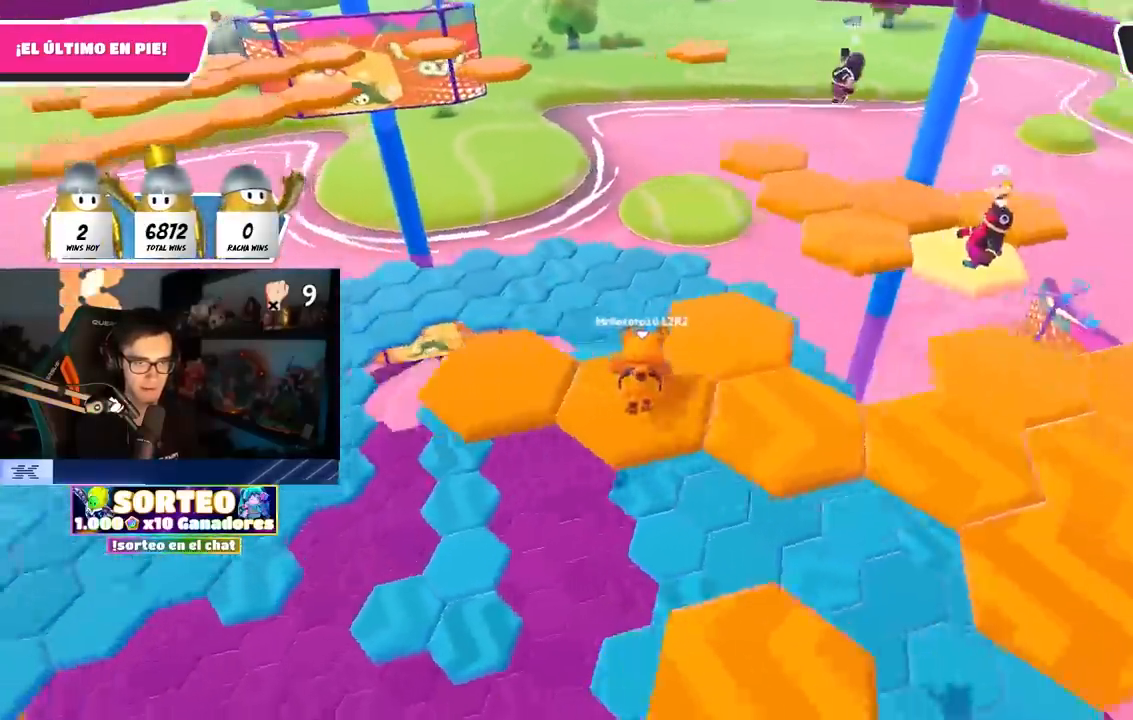
{"dt_ms": 500, "buttons": ["CROSS"], "left_stick": "up", "right_stick": "center", "events": [[333, "right_stick", "center"], [483, "CROSS", "down"], [500, "left_stick", "up"]]}
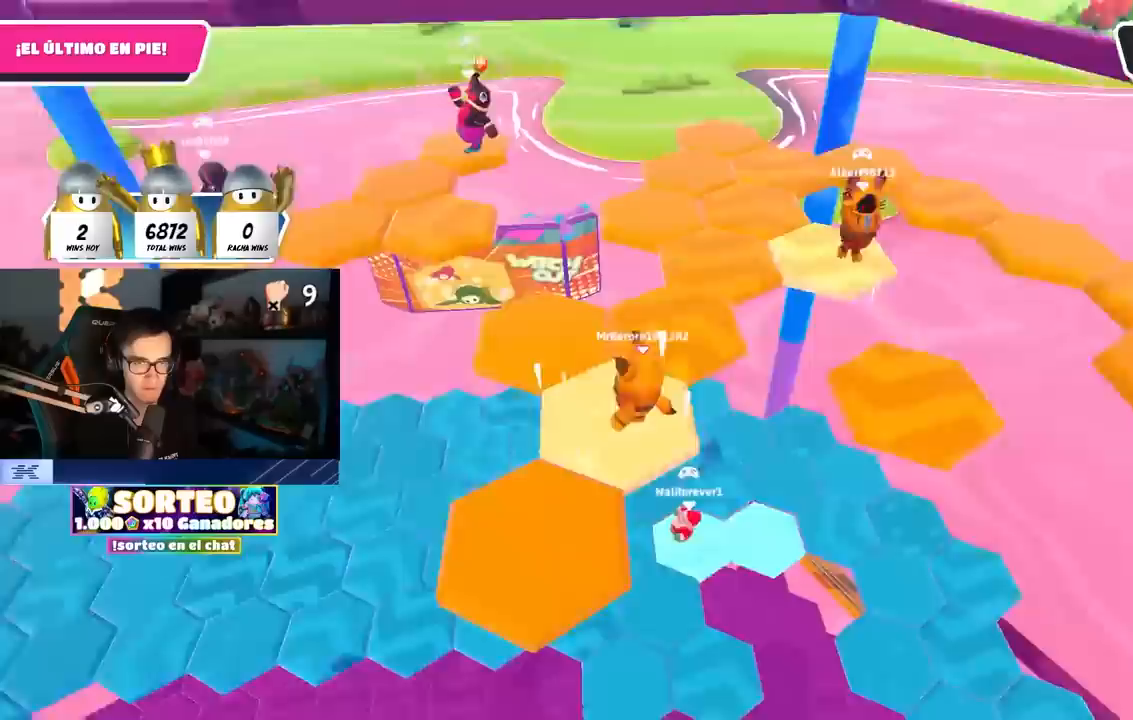
{"dt_ms": 1000, "buttons": [], "left_stick": "center", "right_stick": "right"}
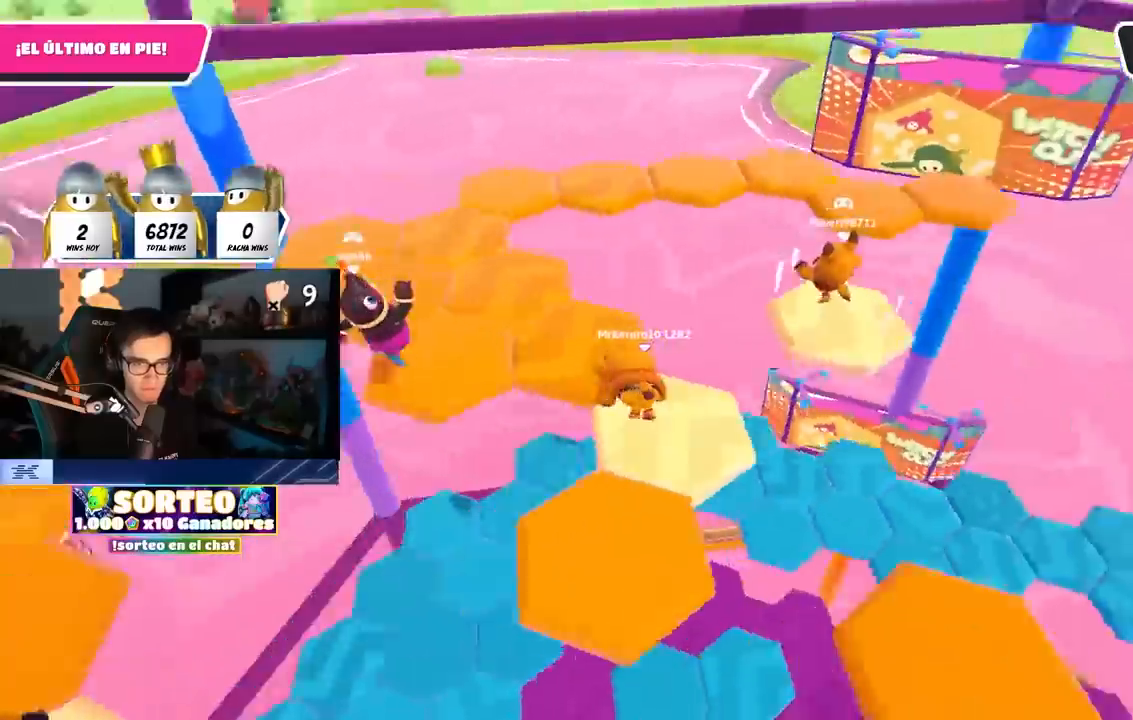
{"dt_ms": 500, "buttons": [], "left_stick": "up-left", "right_stick": "center", "events": [[183, "left_stick", "up-left"], [233, "right_stick", "center"], [300, "CROSS", "down"], [450, "CROSS", "up"]]}
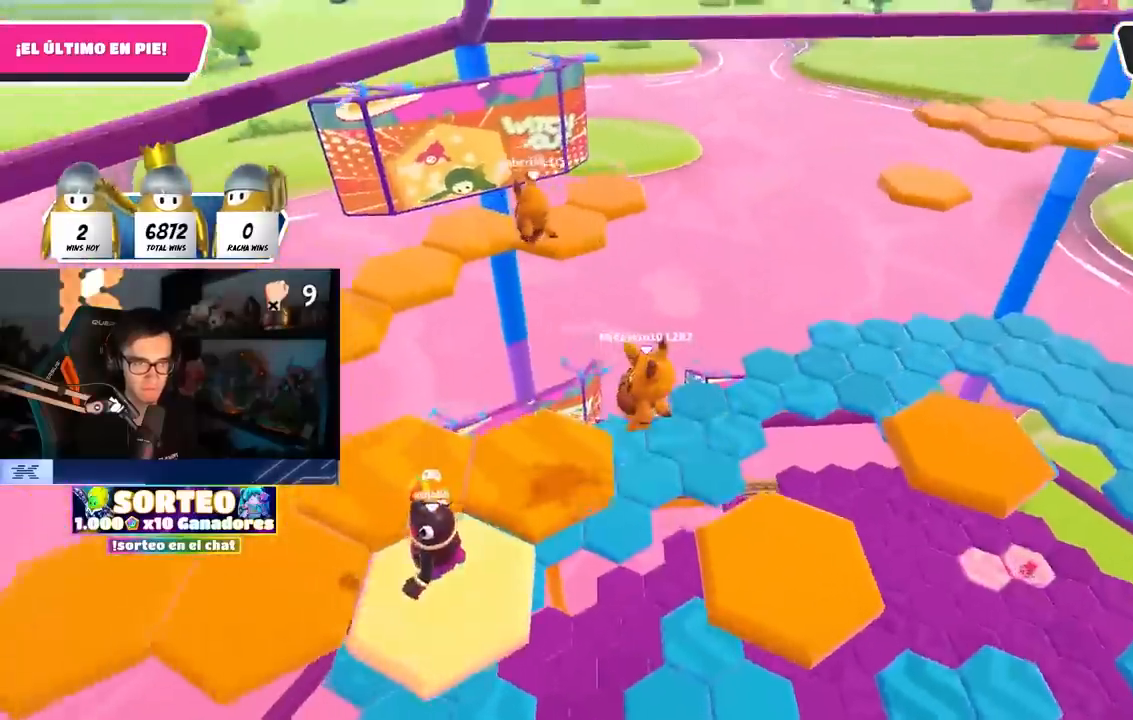
{"dt_ms": 500, "buttons": [], "left_stick": "up-right", "right_stick": "up-right", "events": [[317, "left_stick", "up"], [367, "right_stick", "right"], [417, "right_stick", "up-right"], [433, "left_stick", "up-right"]]}
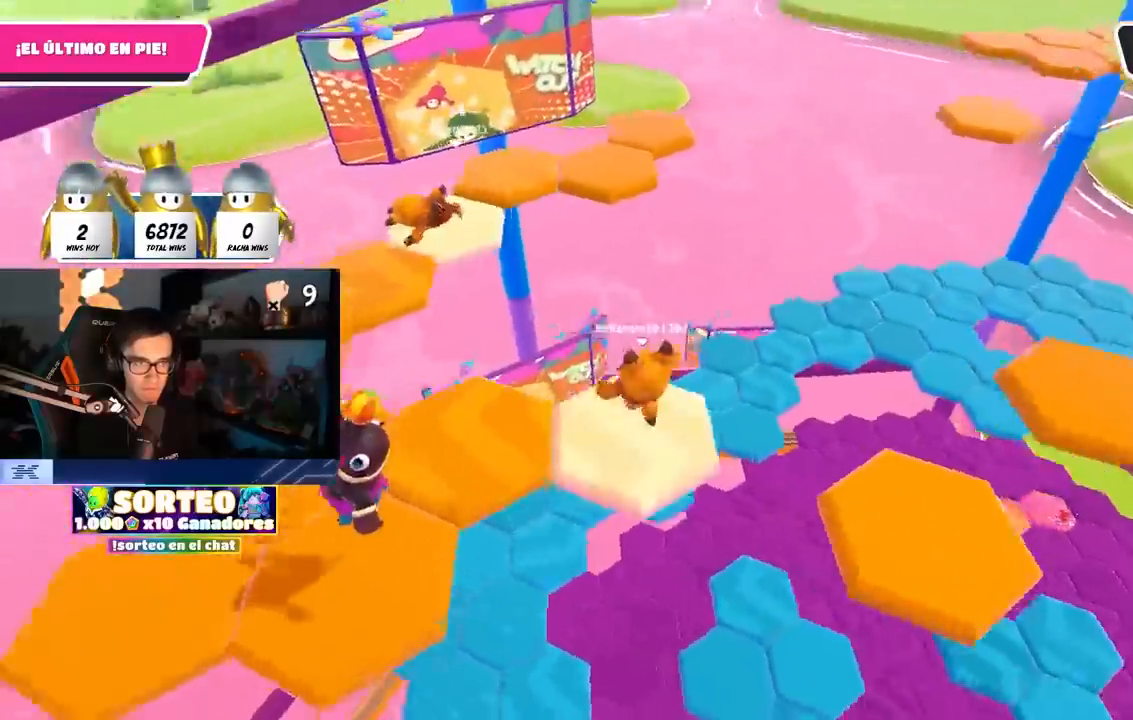
{"dt_ms": 500, "buttons": ["CROSS"], "left_stick": "right", "right_stick": "center", "events": [[17, "left_stick", "right"], [117, "left_stick", "center"], [183, "right_stick", "up"], [283, "left_stick", "right"], [283, "right_stick", "center"], [450, "CROSS", "down"]]}
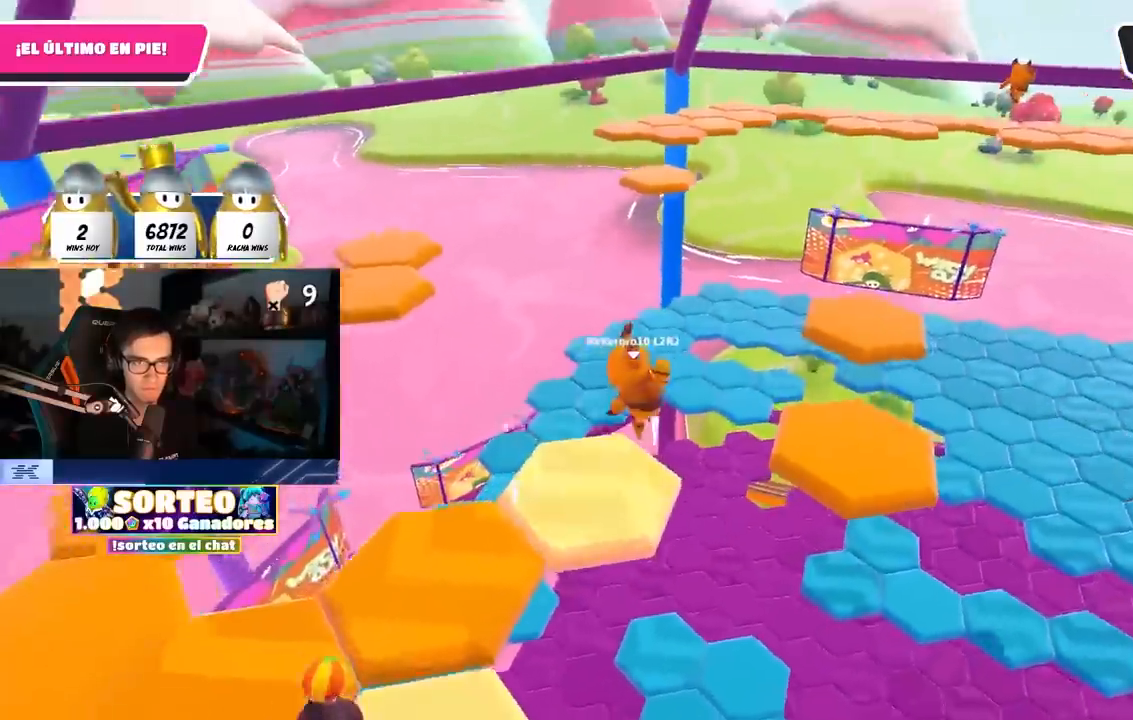
{"dt_ms": 500, "buttons": [], "left_stick": "up", "right_stick": "center", "events": [[83, "CROSS", "up"], [267, "SQUARE", "down"], [417, "SQUARE", "up"], [483, "left_stick", "up"]]}
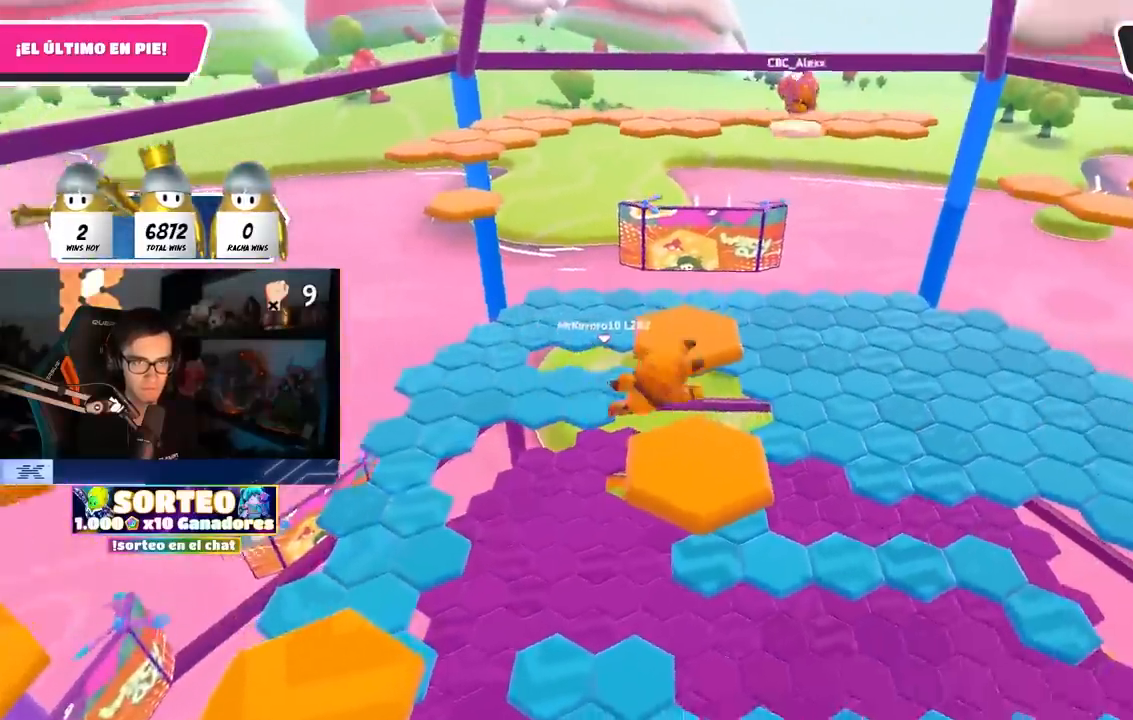
{"dt_ms": 500, "buttons": [], "left_stick": "center", "right_stick": "center", "events": [[50, "CROSS", "down"], [200, "left_stick", "up-left"], [217, "right_stick", "up"], [333, "right_stick", "center"], [350, "CROSS", "up"], [350, "left_stick", "center"]]}
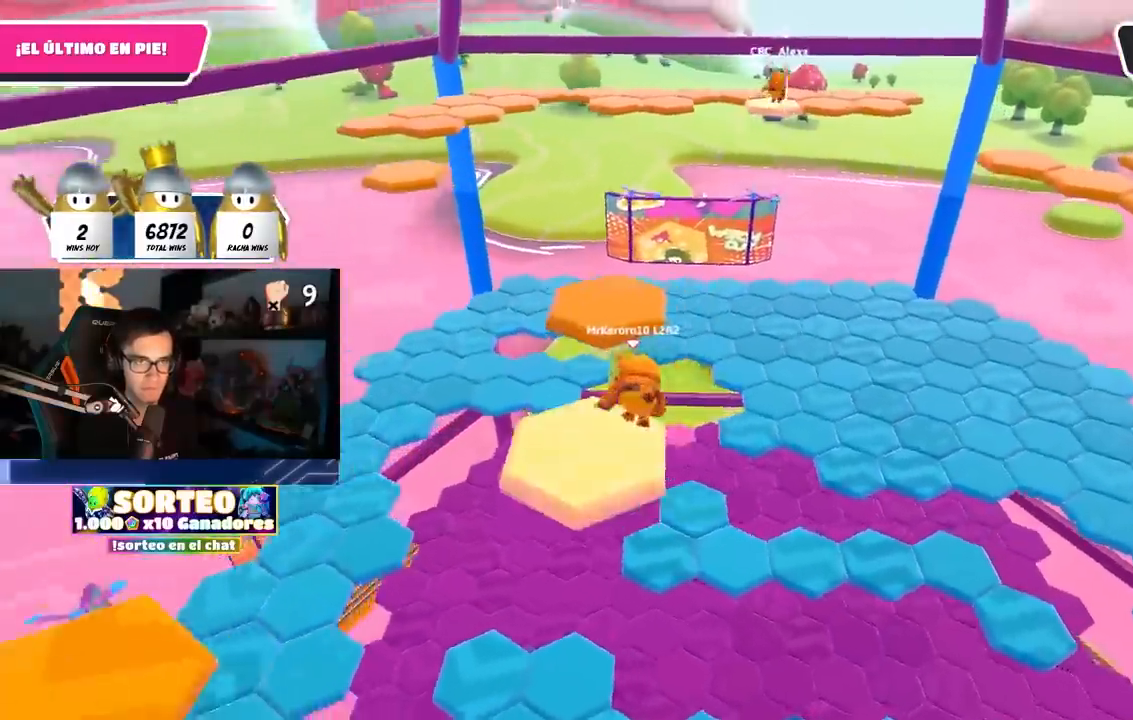
{"dt_ms": 500, "buttons": [], "left_stick": "up", "right_stick": "center", "events": [[17, "right_stick", "down-left"], [150, "right_stick", "center"], [250, "left_stick", "up"], [333, "CROSS", "down"], [483, "CROSS", "up"]]}
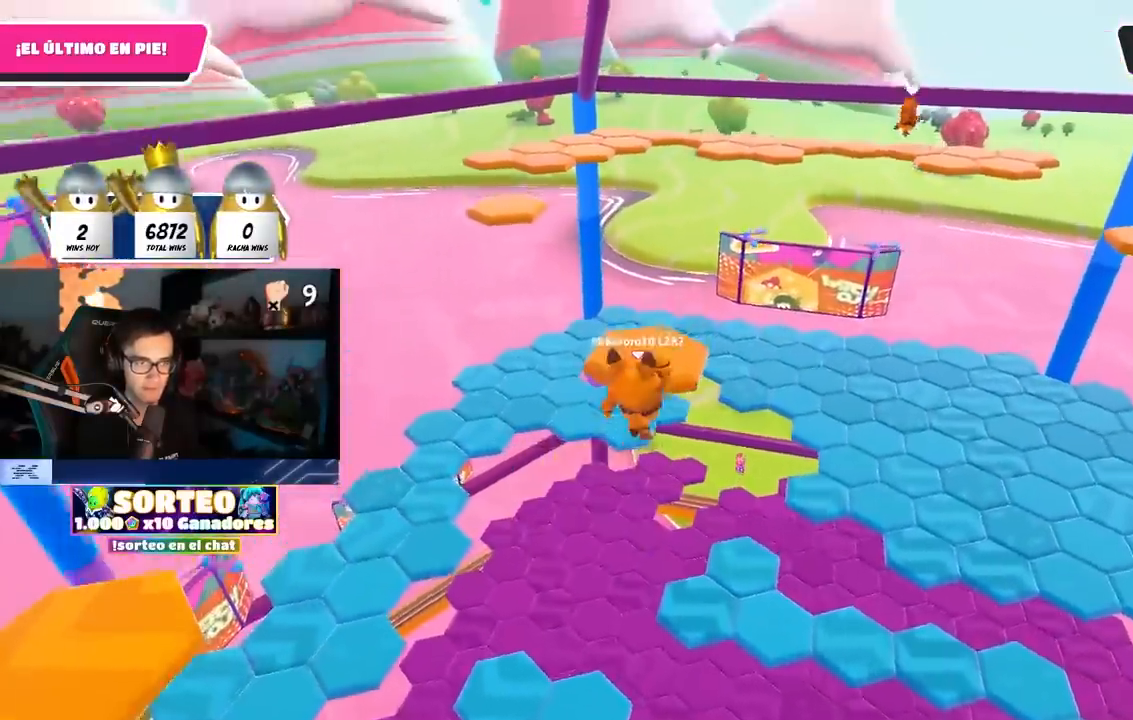
{"dt_ms": 500, "buttons": [], "left_stick": "up-left", "right_stick": "down-left", "events": [[167, "SQUARE", "down"], [267, "SQUARE", "up"], [317, "right_stick", "down-left"], [450, "left_stick", "up-left"]]}
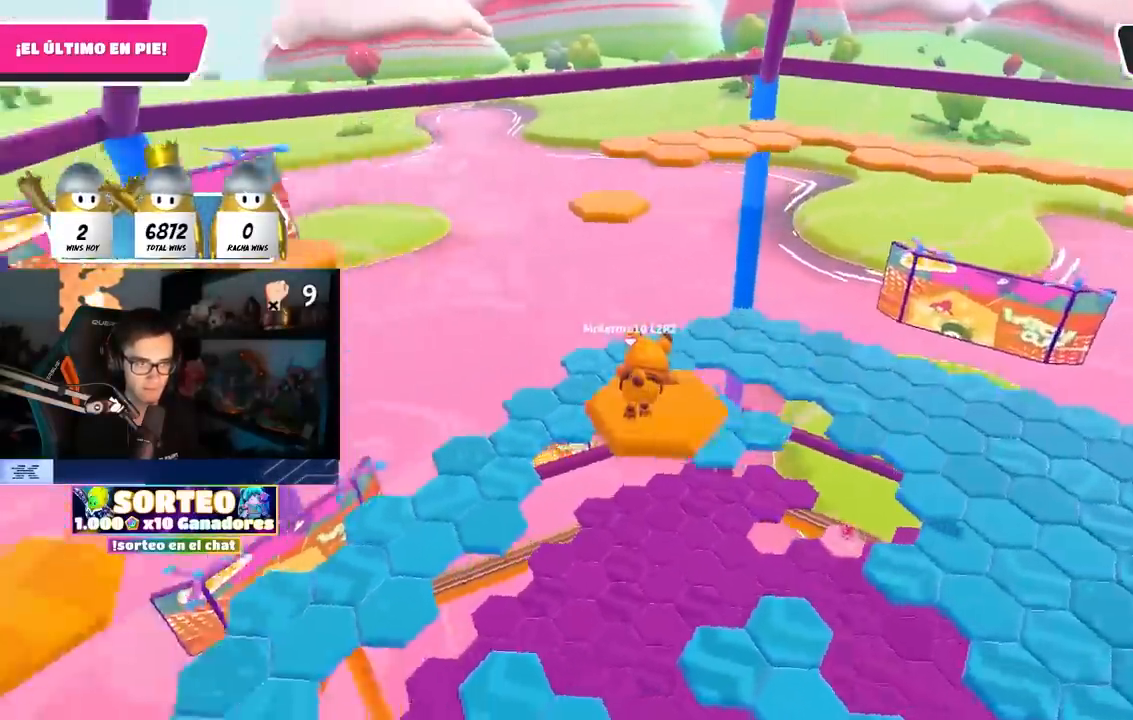
{"dt_ms": 500, "buttons": [], "left_stick": "up", "right_stick": "down", "events": [[167, "right_stick", "center"], [333, "left_stick", "center"], [450, "left_stick", "up"], [467, "right_stick", "down"]]}